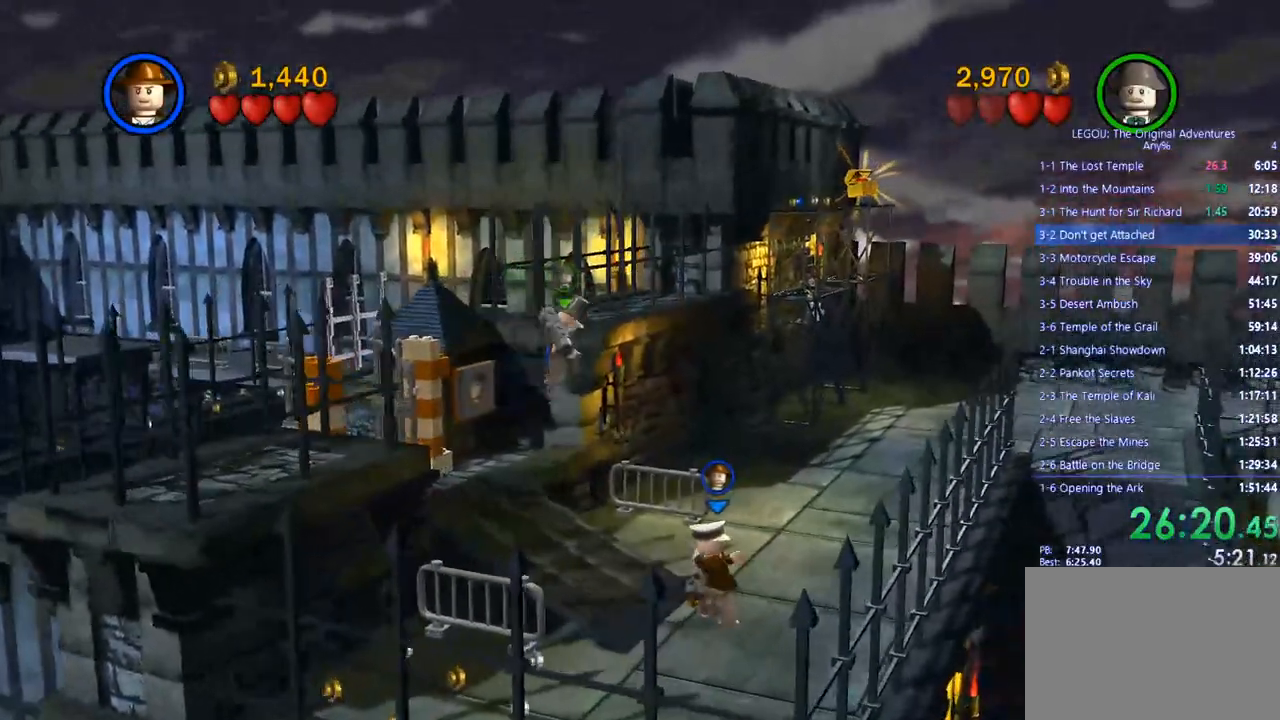
Gameplay with a controller (PlayStation layout); each line is a JSON object with the inputs held at the frame after it. "events" lists button and stick changes between this image and that frame as [ms after this image, input, new state], when the widget could be followed in between. Not read: R3.
{"buttons": [], "left_stick": "up", "right_stick": "center", "events": []}
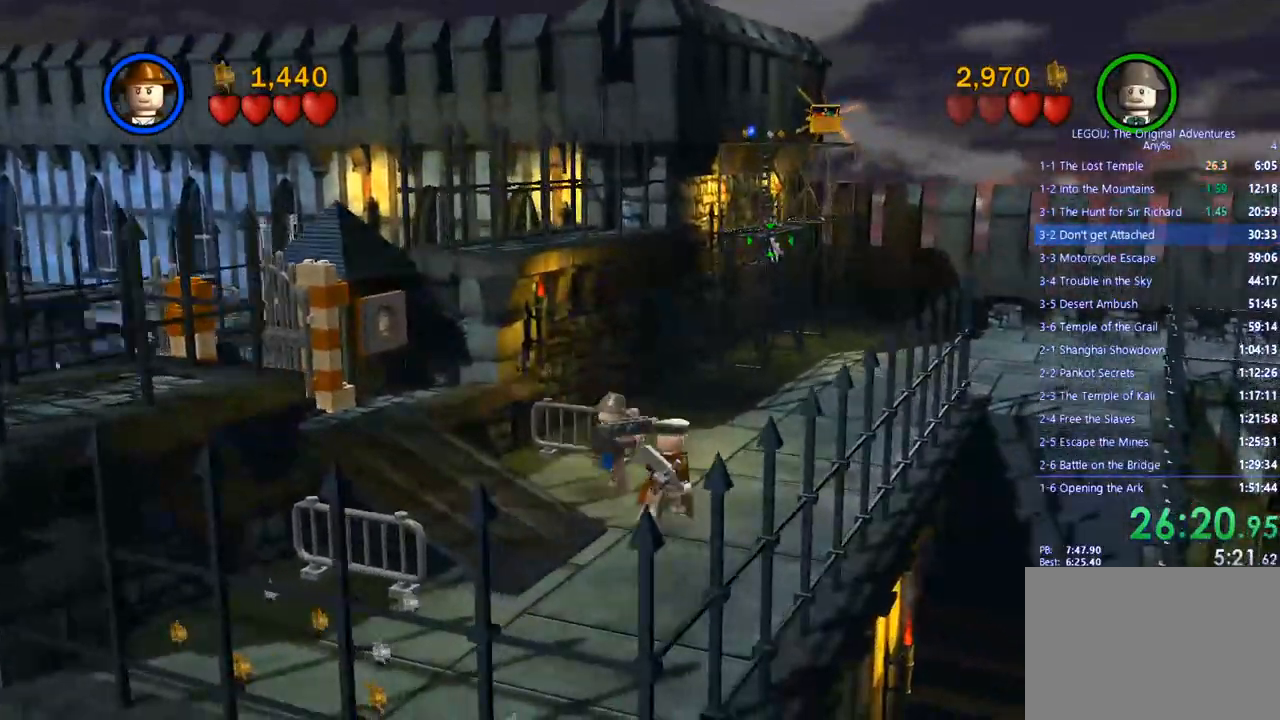
{"buttons": [], "left_stick": "up", "right_stick": "center", "events": []}
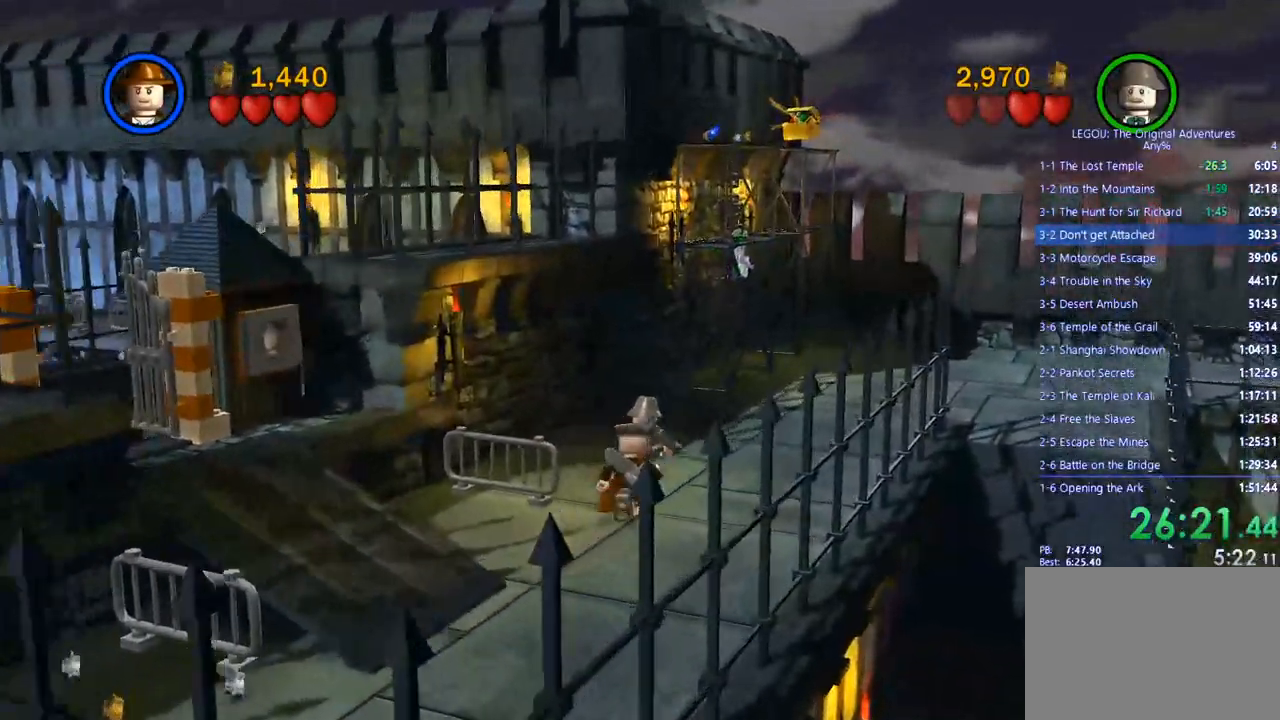
{"buttons": [], "left_stick": "up-right", "right_stick": "center", "events": [[33, "left_stick", "up-right"]]}
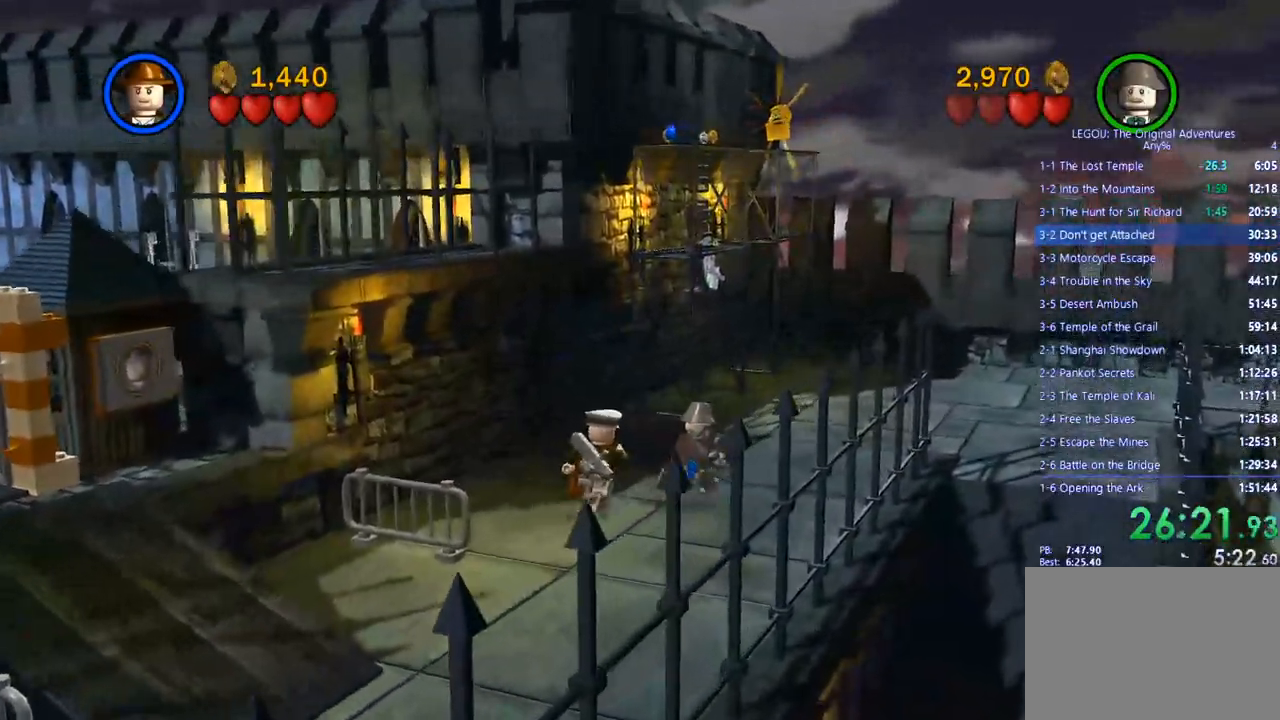
{"buttons": [], "left_stick": "up-right", "right_stick": "center", "events": []}
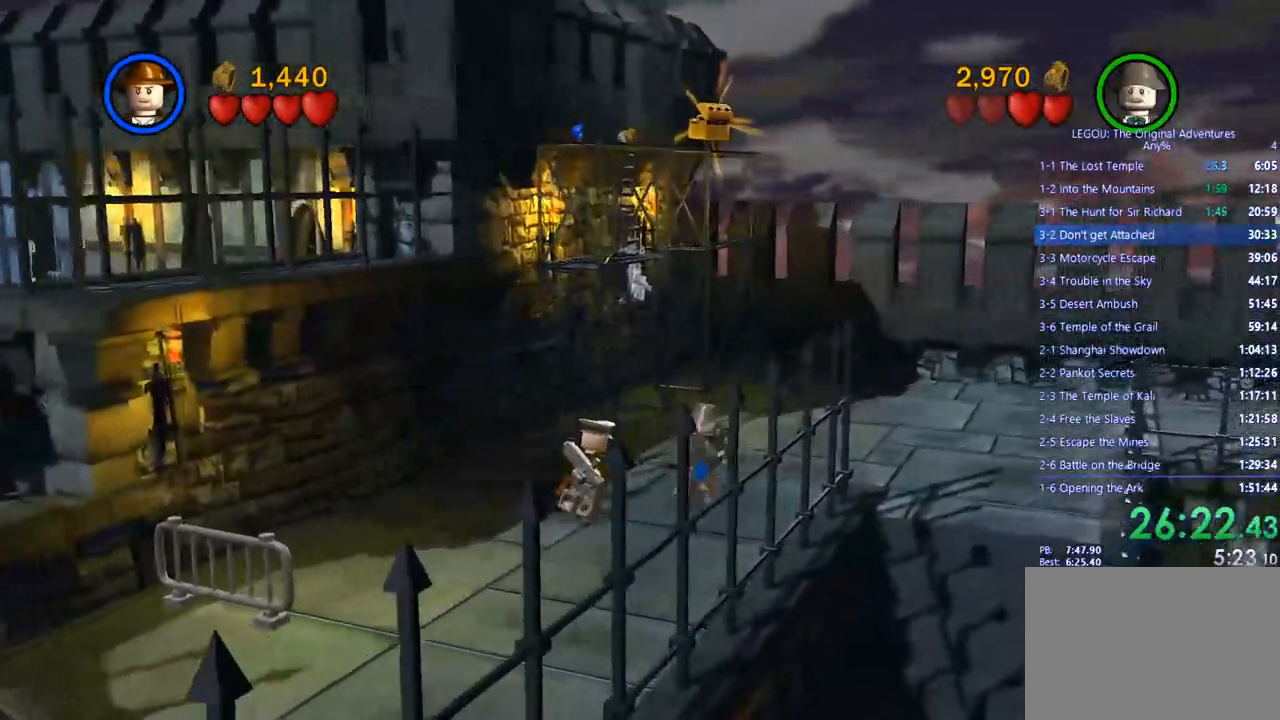
{"buttons": [], "left_stick": "up-right", "right_stick": "center", "events": [[300, "left_stick", "up"], [500, "left_stick", "up-right"]]}
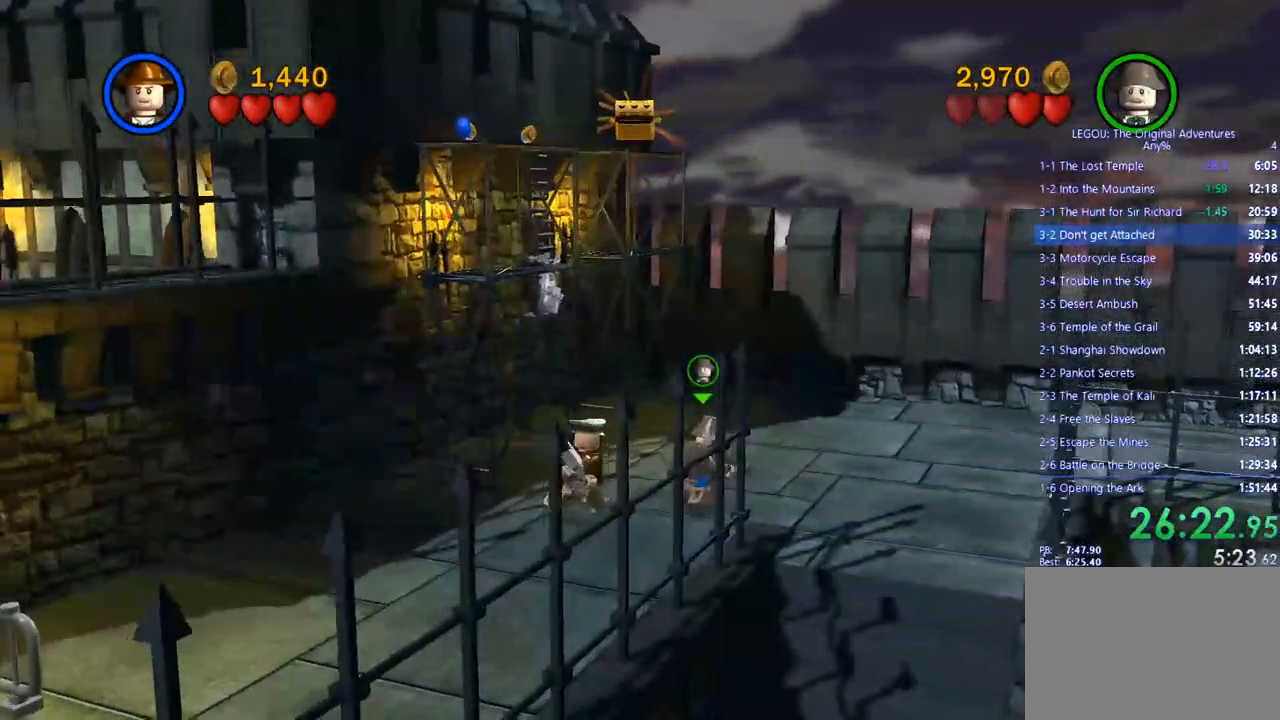
{"buttons": [], "left_stick": "up-right", "right_stick": "center", "events": []}
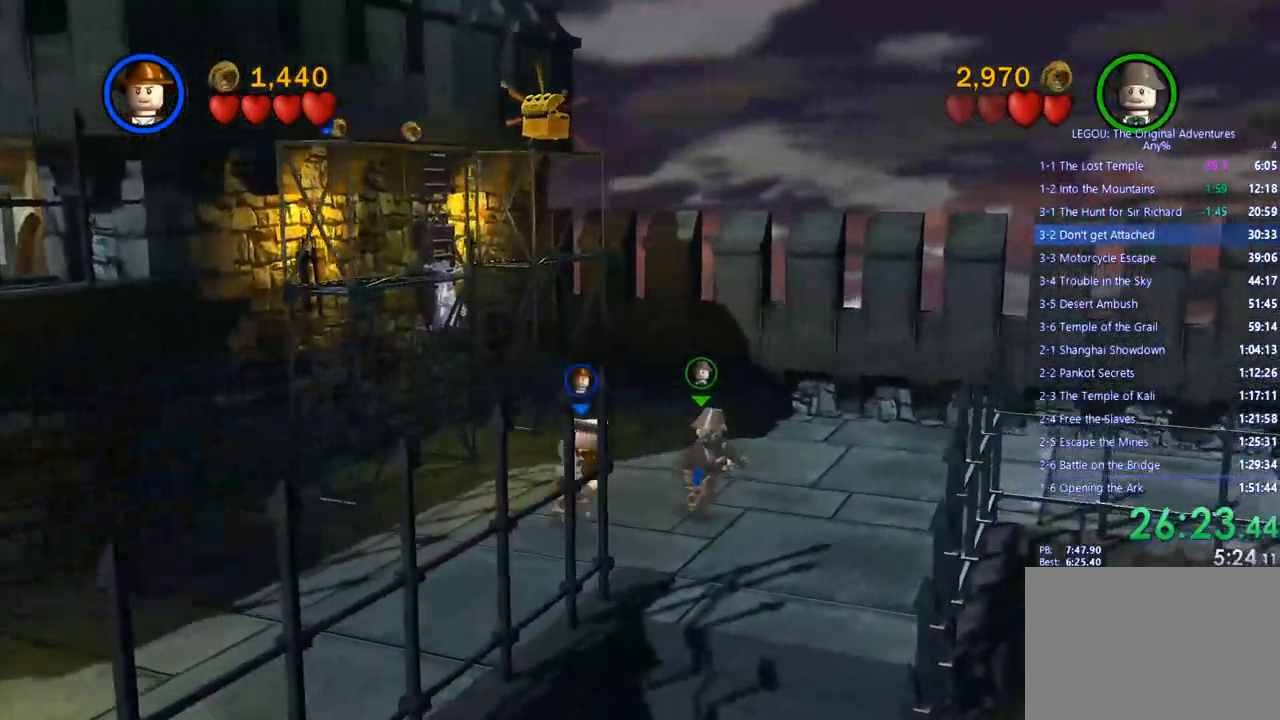
{"buttons": [], "left_stick": "up-right", "right_stick": "center", "events": []}
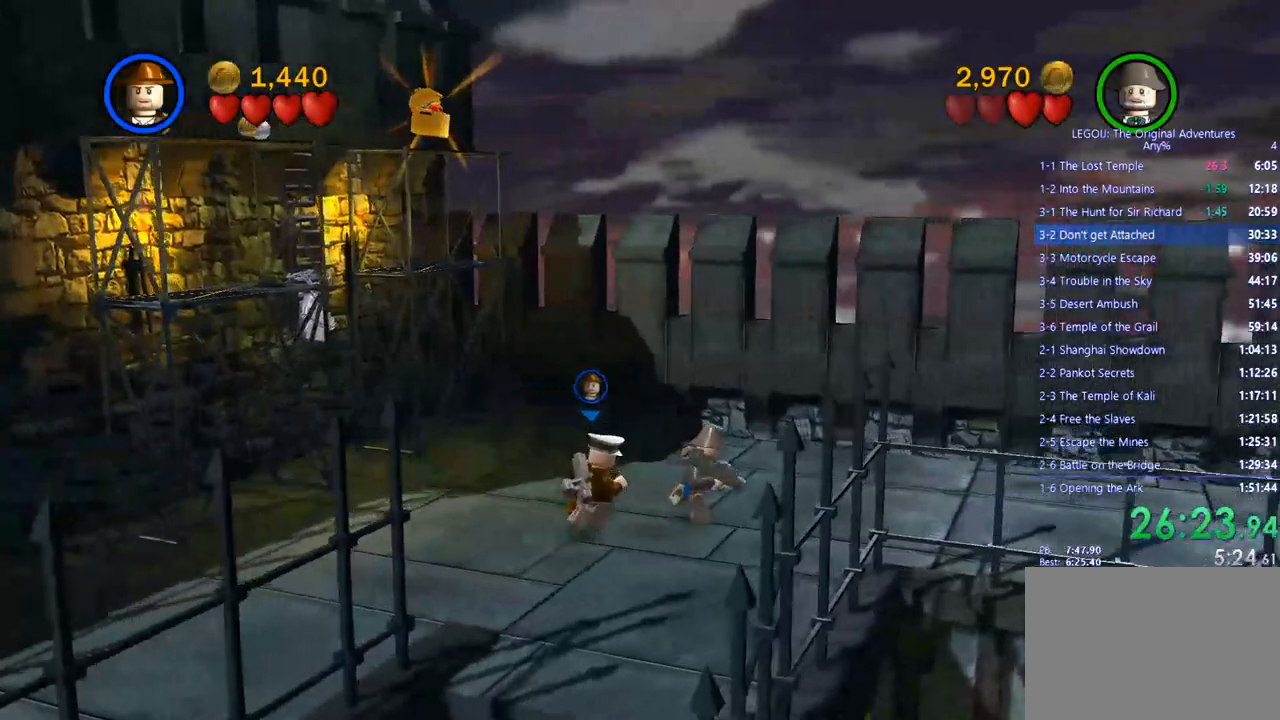
{"buttons": [], "left_stick": "up-right", "right_stick": "center", "events": []}
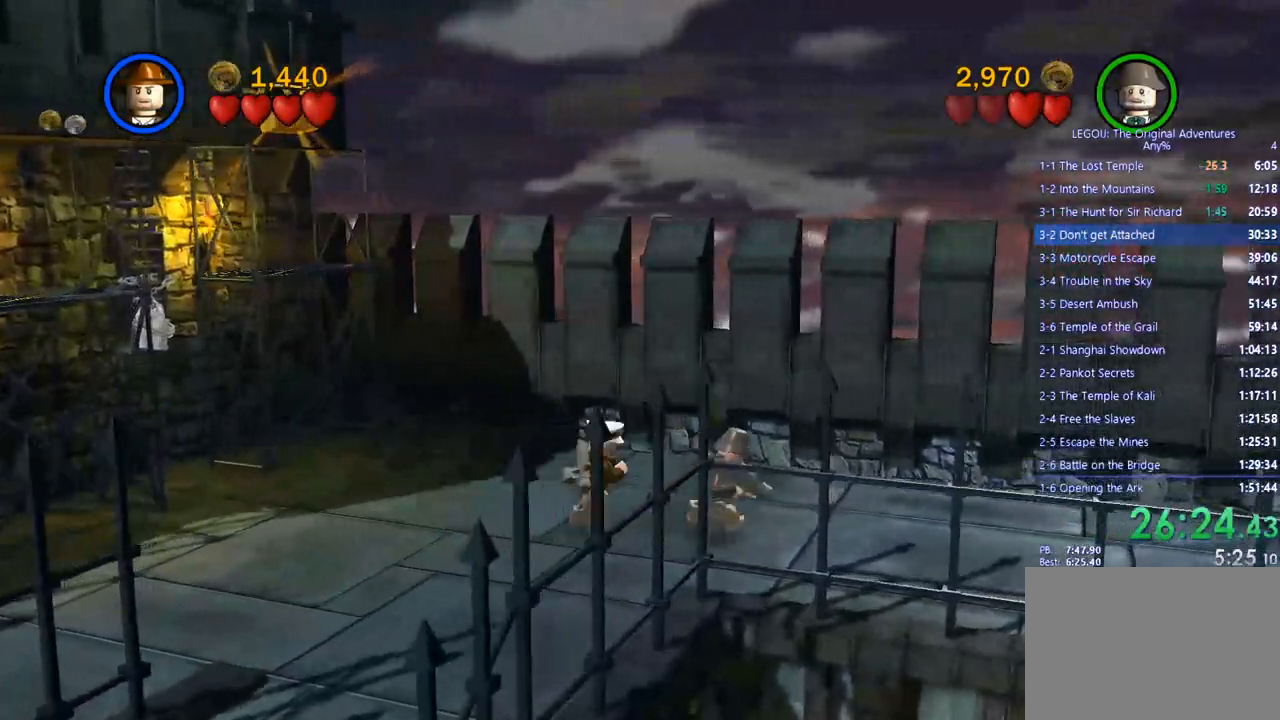
{"buttons": [], "left_stick": "right", "right_stick": "center", "events": [[83, "left_stick", "right"]]}
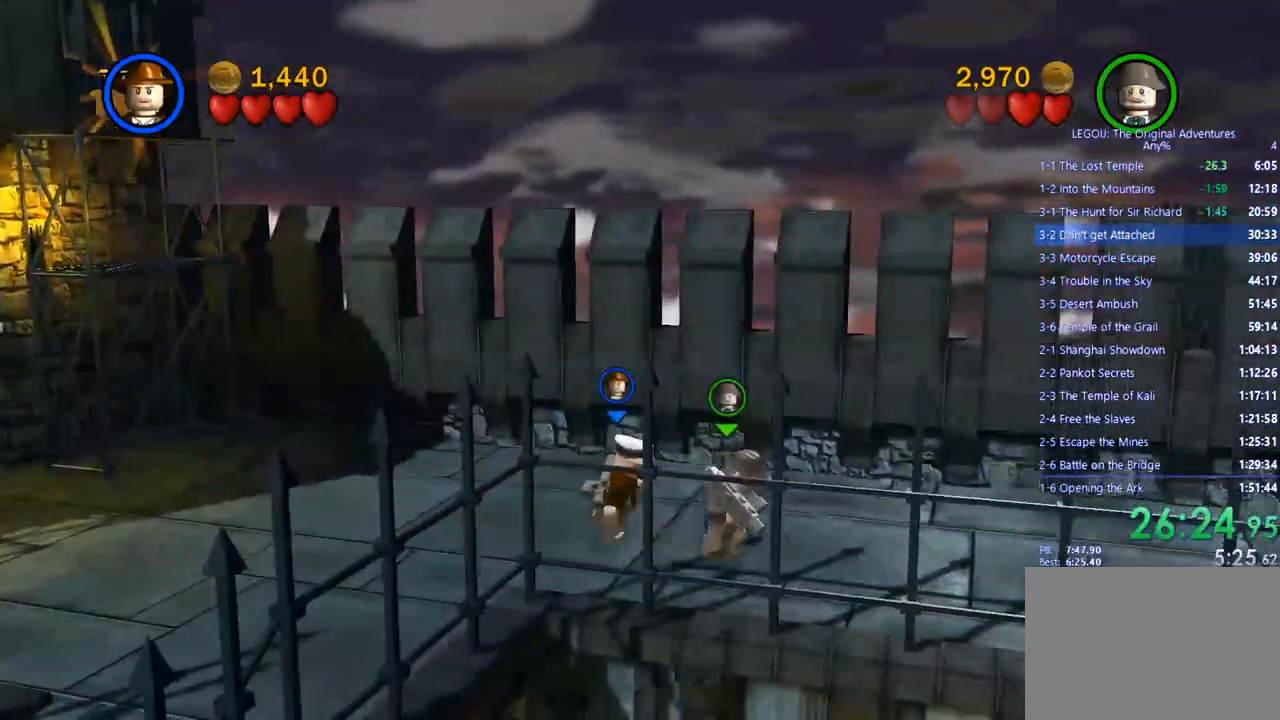
{"buttons": [], "left_stick": "right", "right_stick": "center", "events": []}
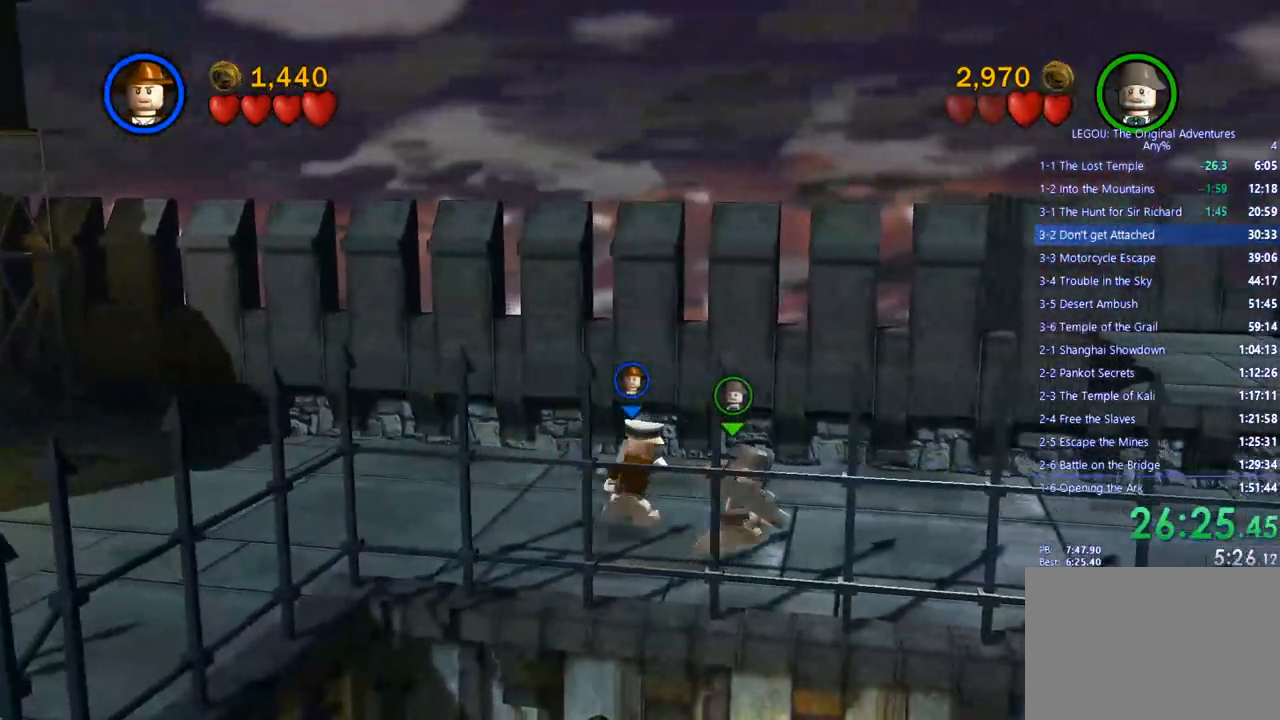
{"buttons": [], "left_stick": "right", "right_stick": "center", "events": []}
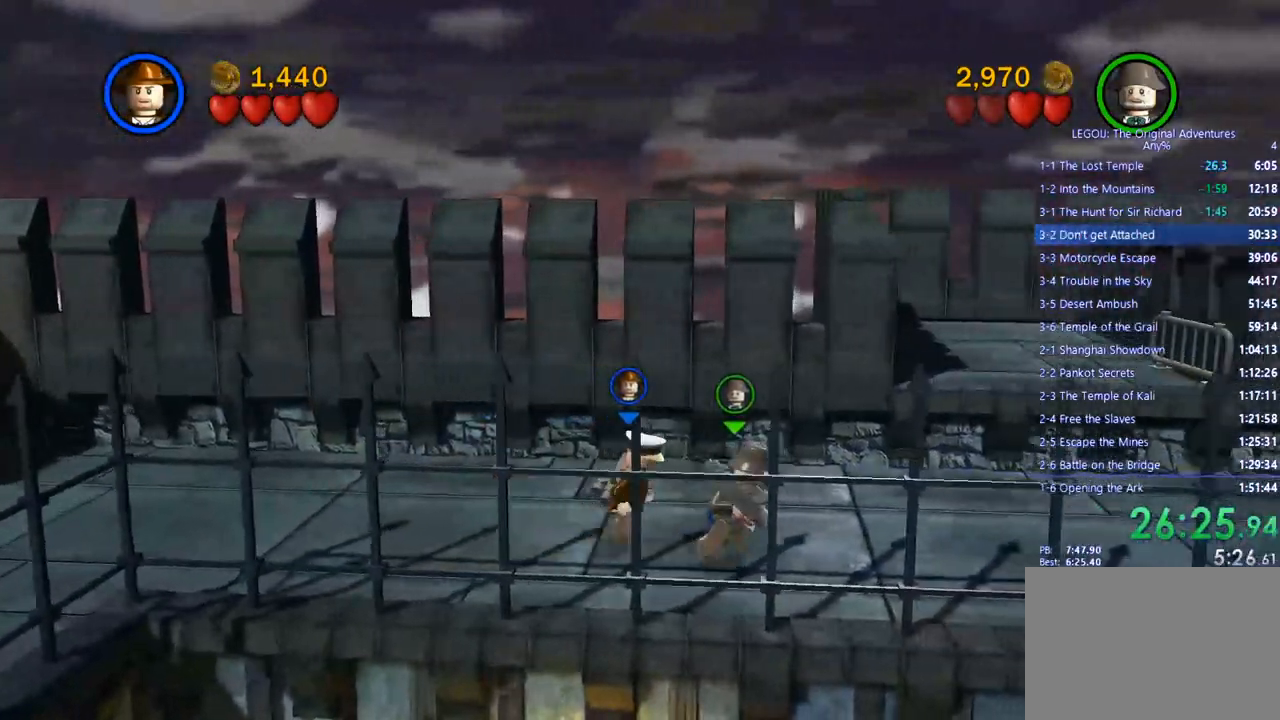
{"buttons": [], "left_stick": "right", "right_stick": "center", "events": []}
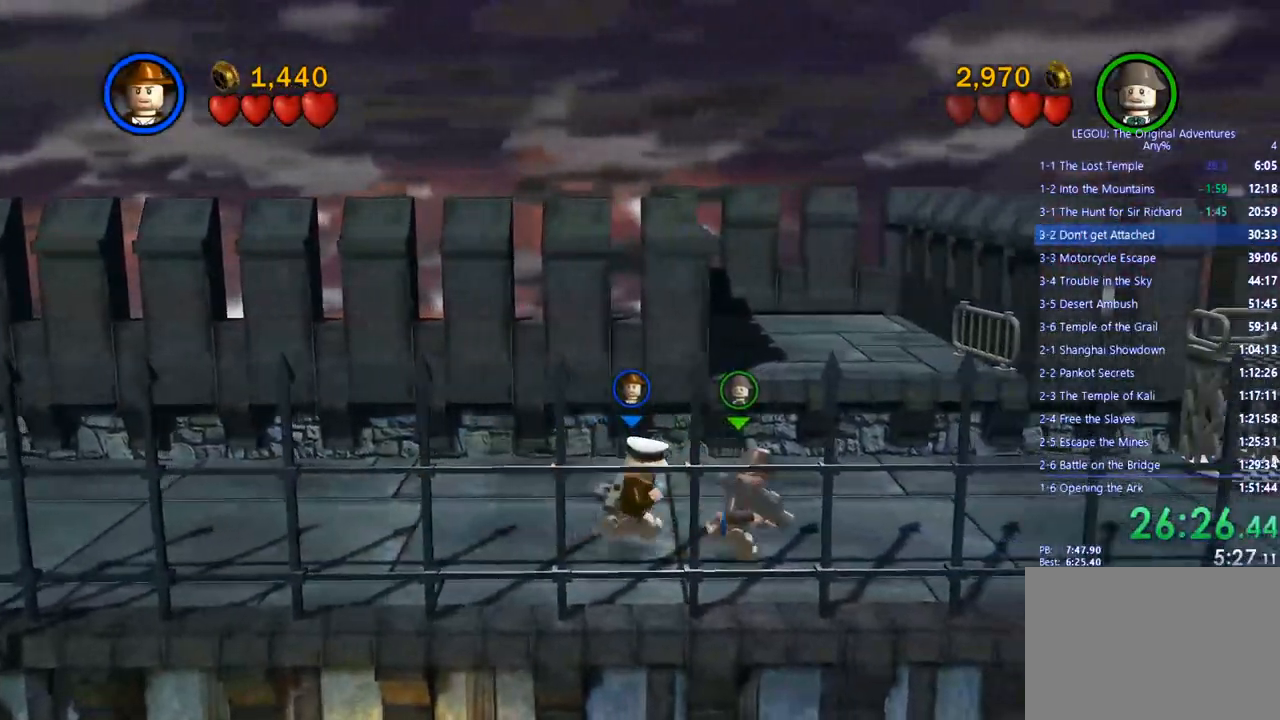
{"buttons": [], "left_stick": "right", "right_stick": "right", "events": [[500, "right_stick", "right"]]}
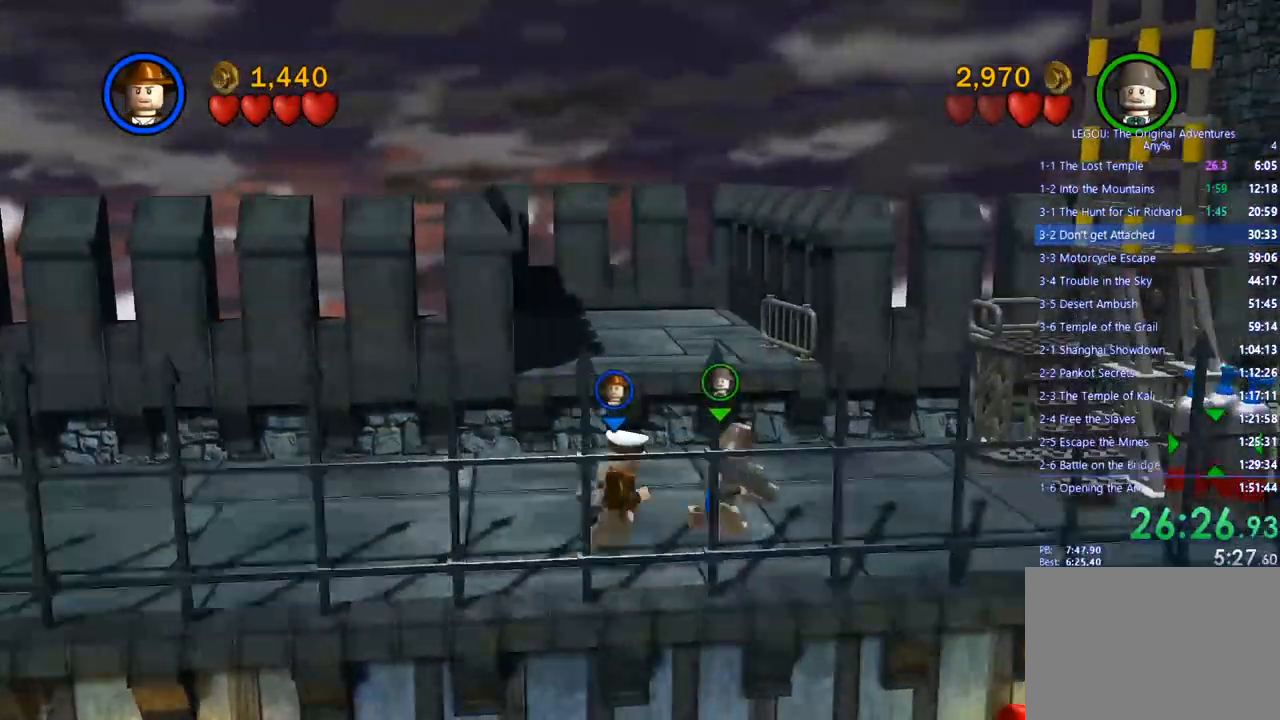
{"buttons": [], "left_stick": "right", "right_stick": "center", "events": [[133, "right_stick", "center"]]}
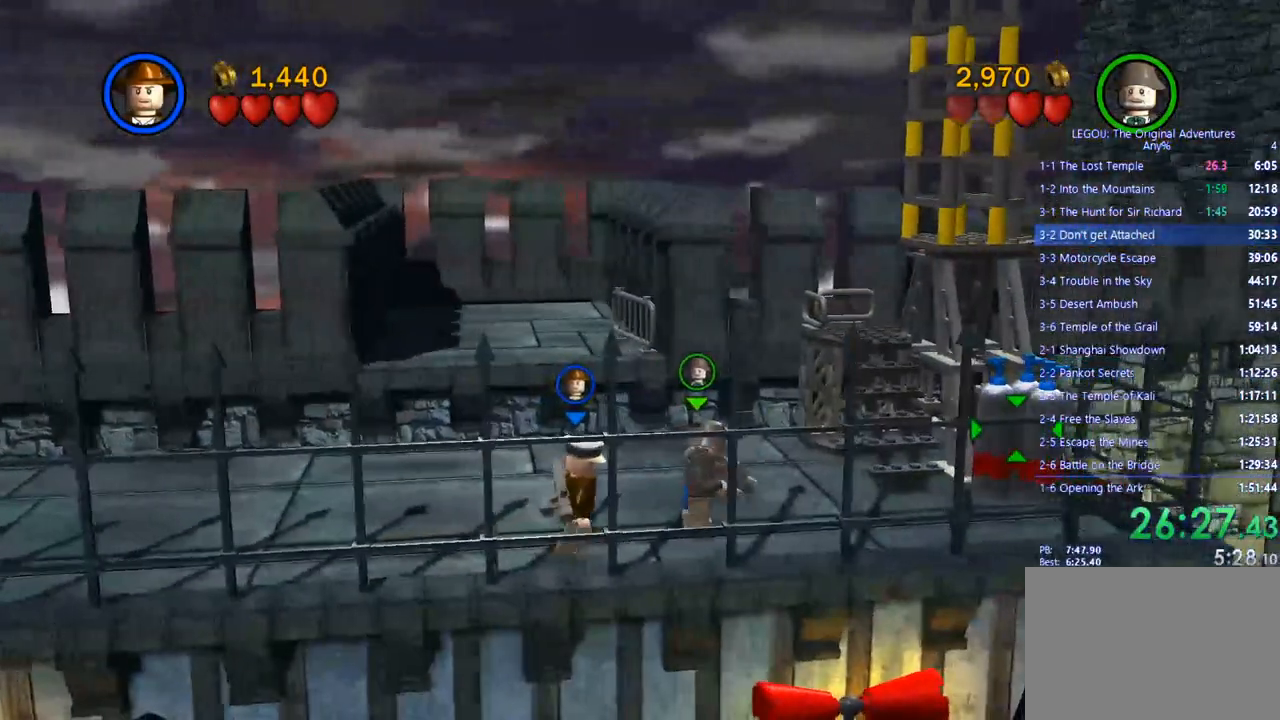
{"buttons": [], "left_stick": "right", "right_stick": "center", "events": []}
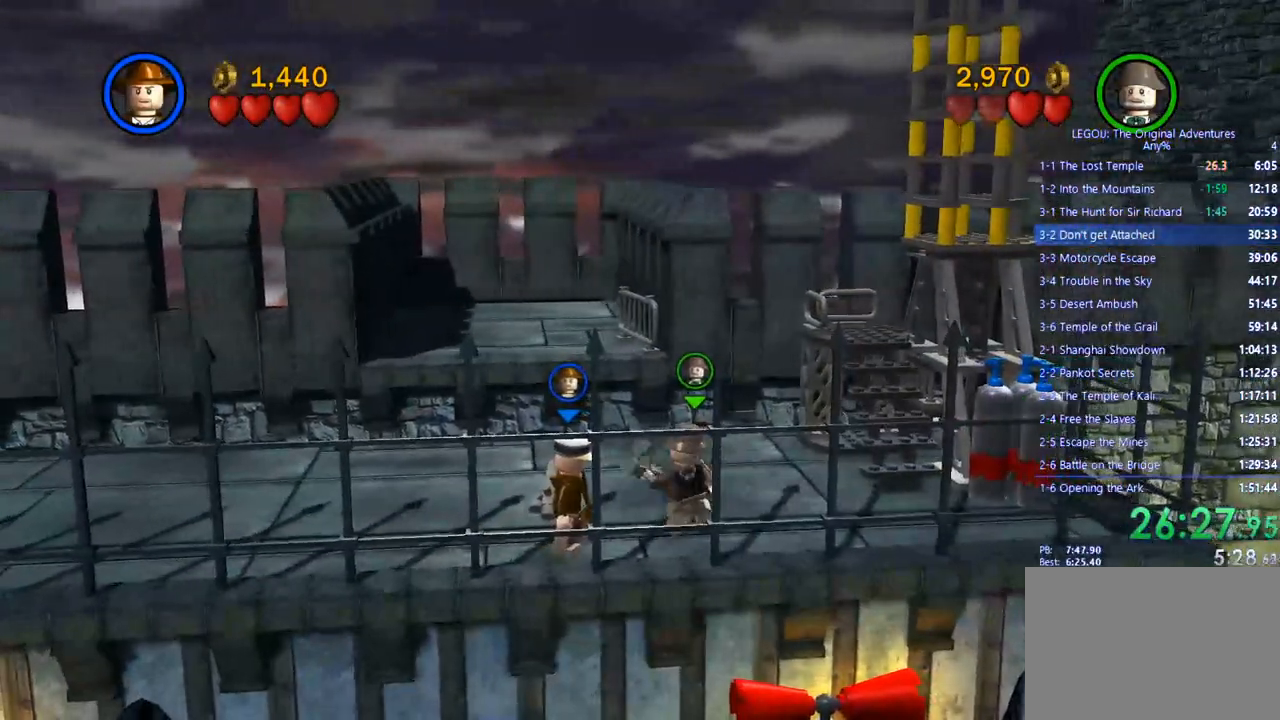
{"buttons": [], "left_stick": "right", "right_stick": "center", "events": []}
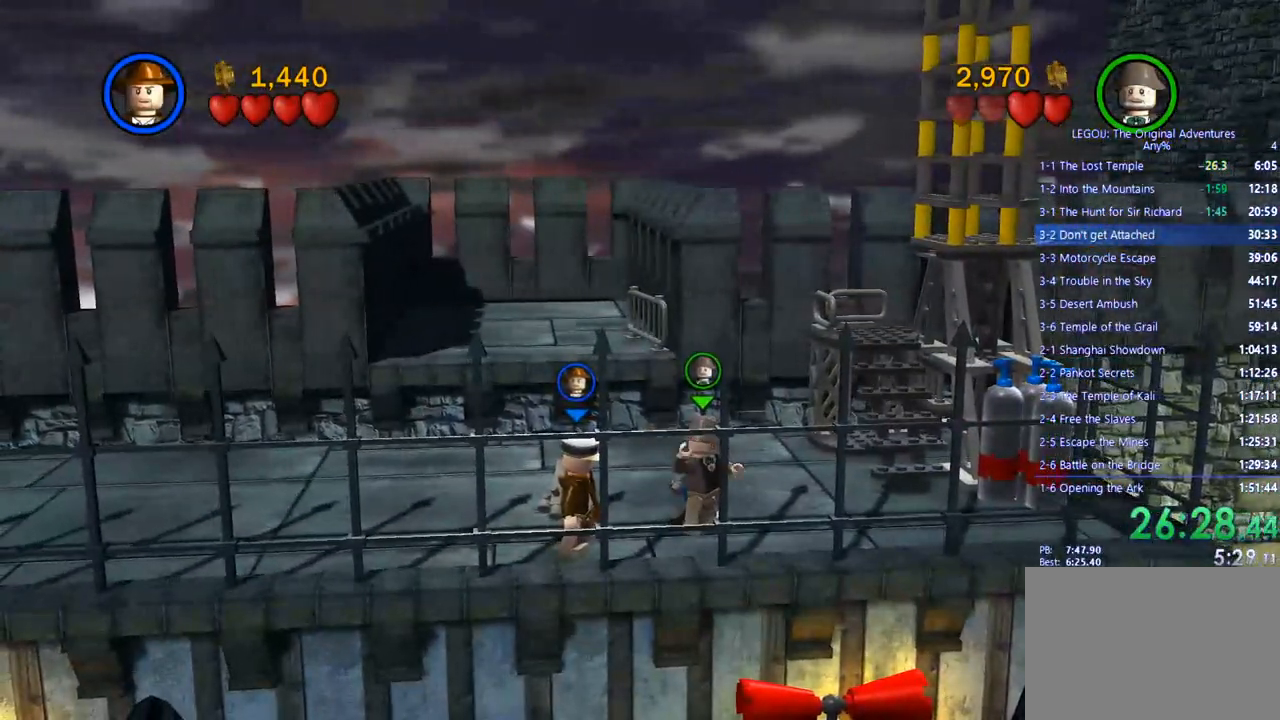
{"buttons": [], "left_stick": "center", "right_stick": "center", "events": [[17, "left_stick", "center"]]}
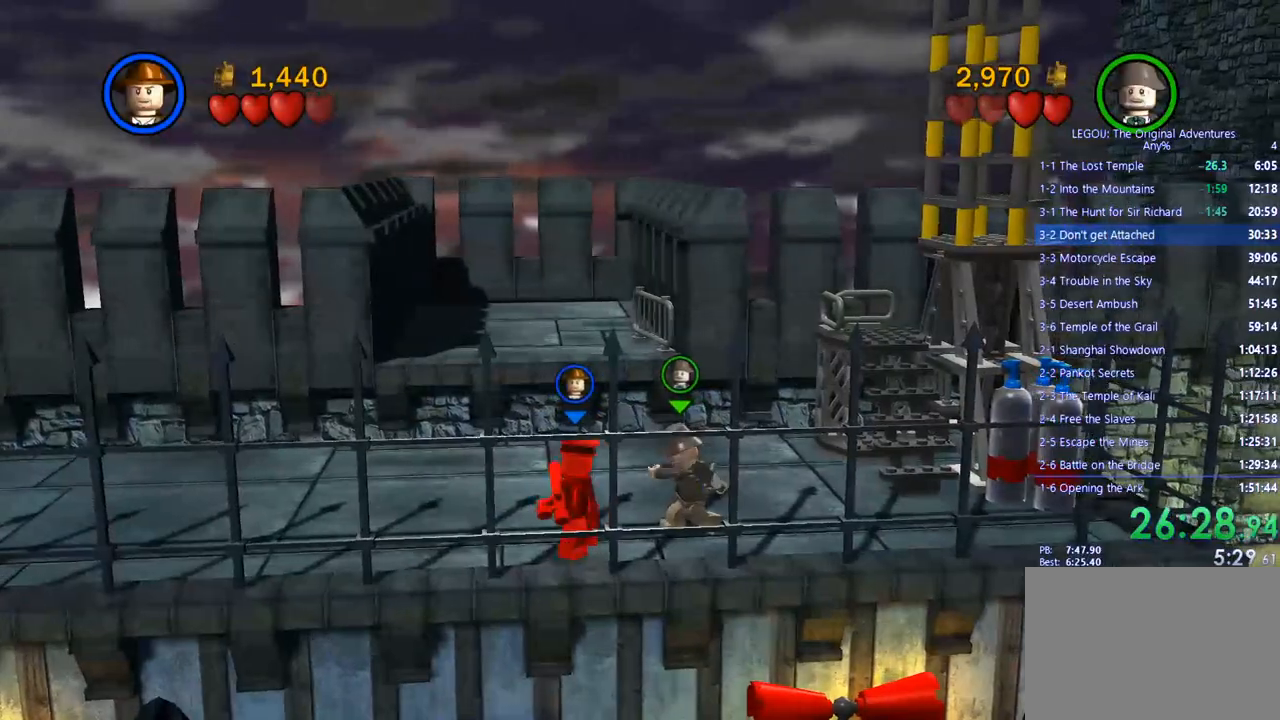
{"buttons": [], "left_stick": "left", "right_stick": "center", "events": [[317, "left_stick", "left"]]}
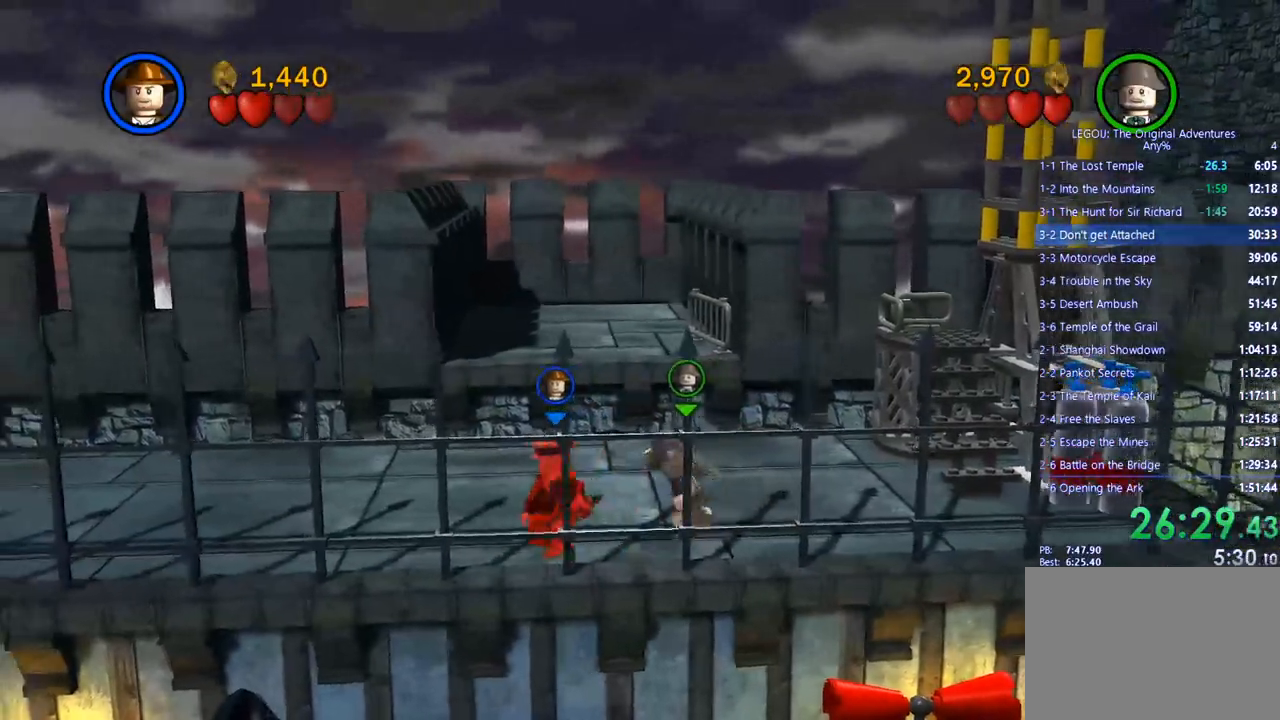
{"buttons": [], "left_stick": "center", "right_stick": "center", "events": [[450, "left_stick", "center"]]}
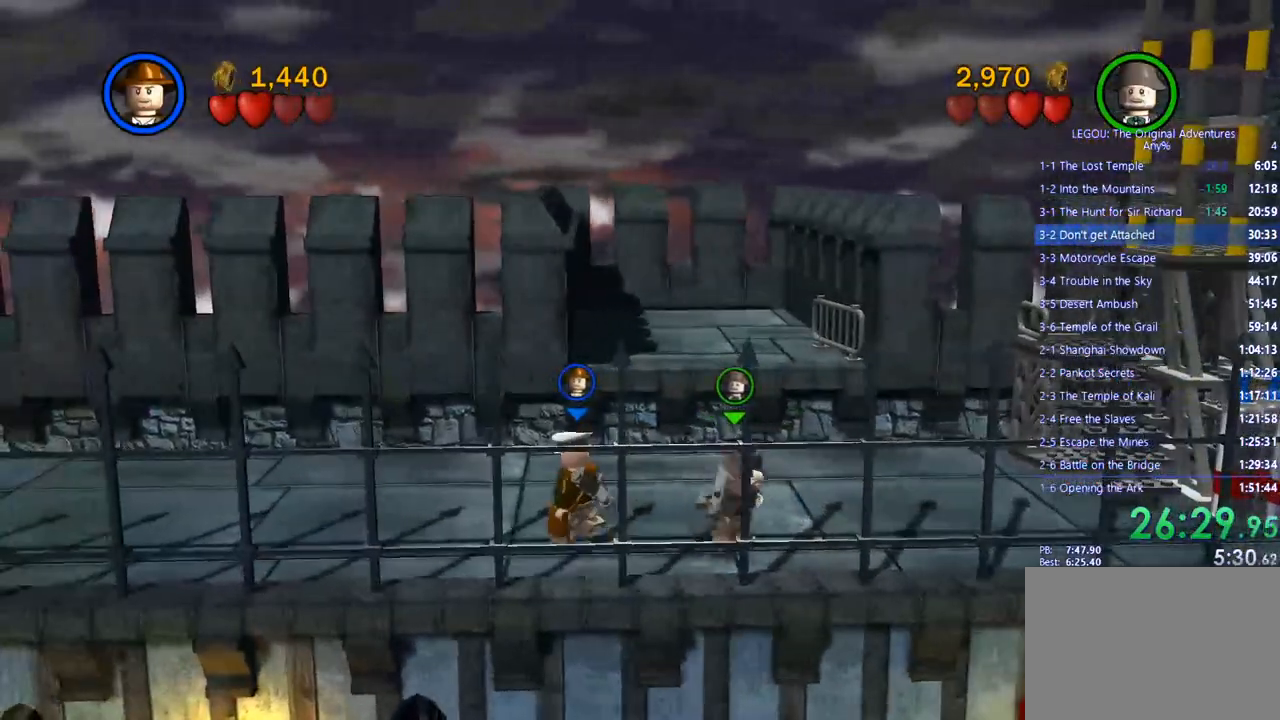
{"buttons": [], "left_stick": "center", "right_stick": "center", "events": []}